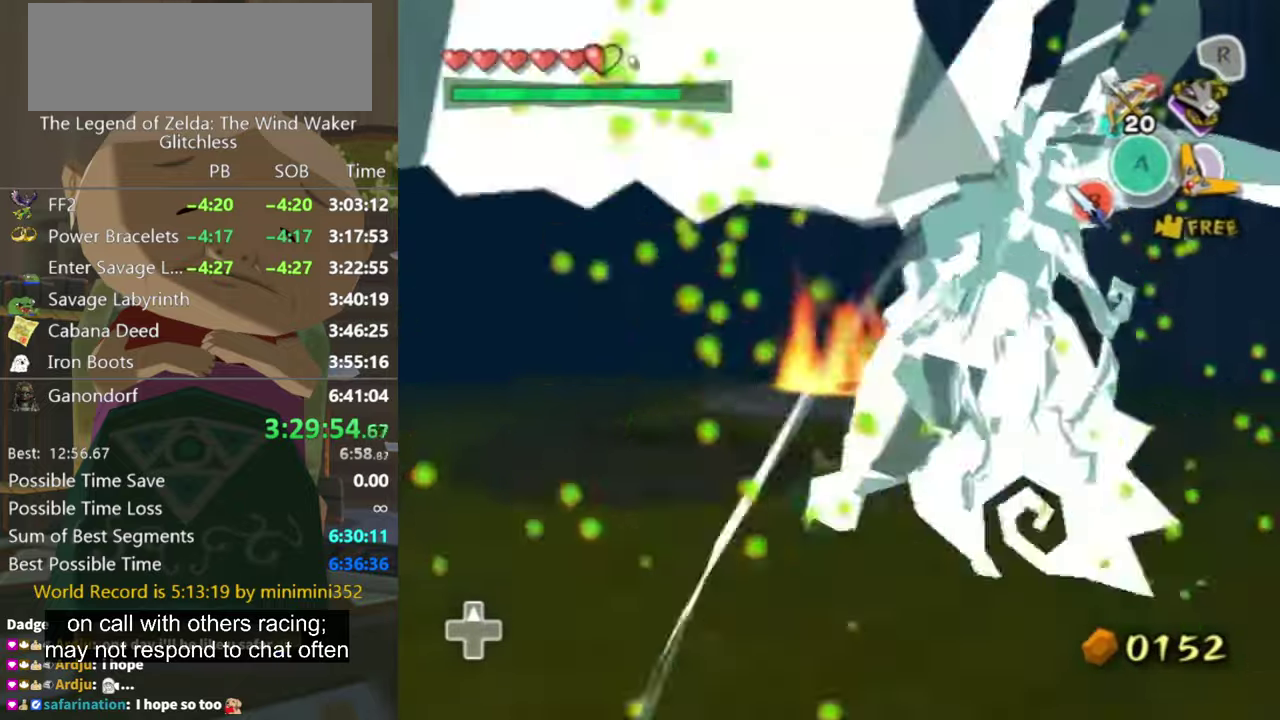
Gameplay with a controller (Nintendo layout); each line is a JSON object with the inputs held at the frame after it. "events" lists button and stick changes between this image and that frame as [ms after this image, input, new state], when the widget could be followed in between. Not read: L3 R3.
{"buttons": [], "left_stick": "up-left", "right_stick": "center", "events": [[233, "right_stick", "center"]]}
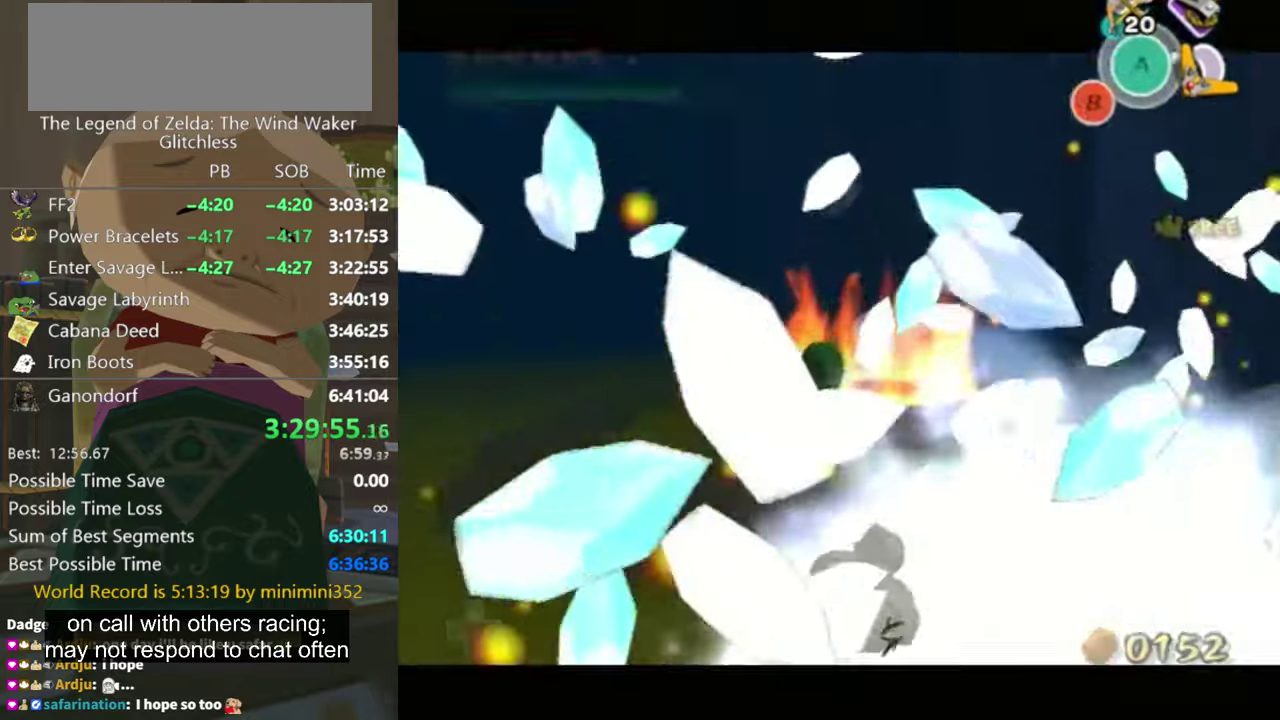
{"buttons": [], "left_stick": "up", "right_stick": "center", "events": [[466, "left_stick", "up"]]}
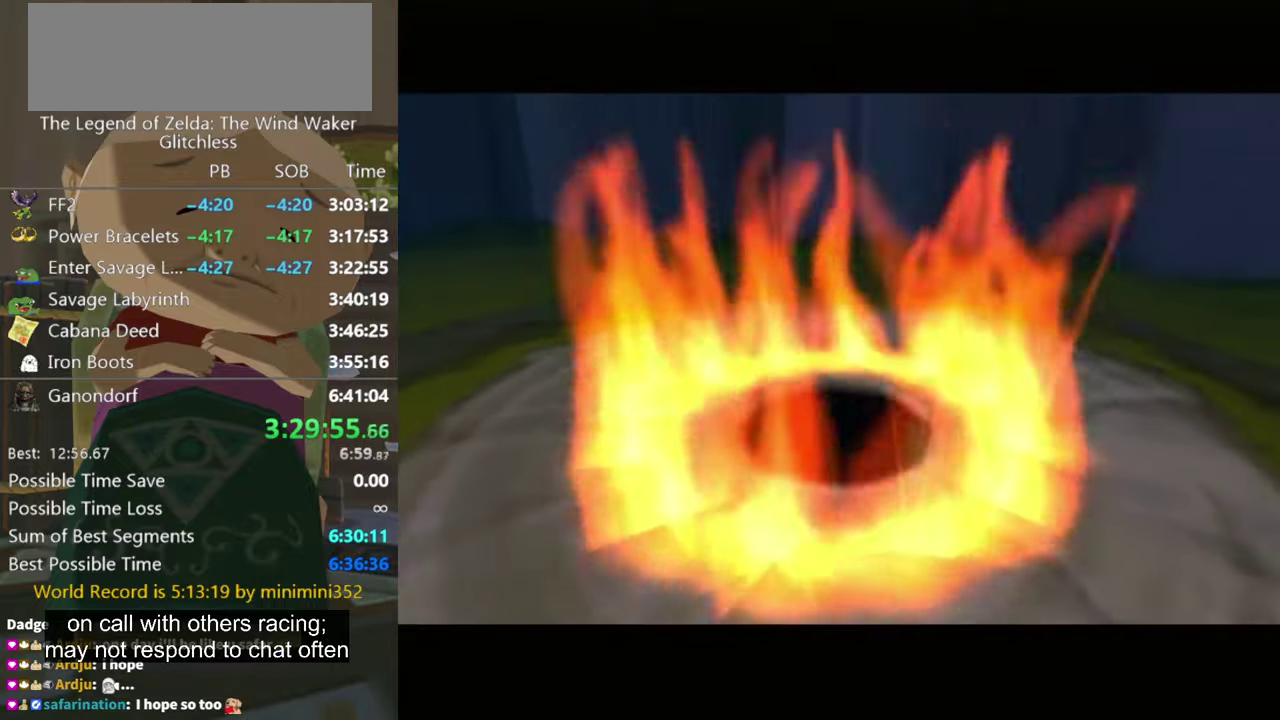
{"buttons": [], "left_stick": "up-left", "right_stick": "center", "events": [[466, "left_stick", "up-left"]]}
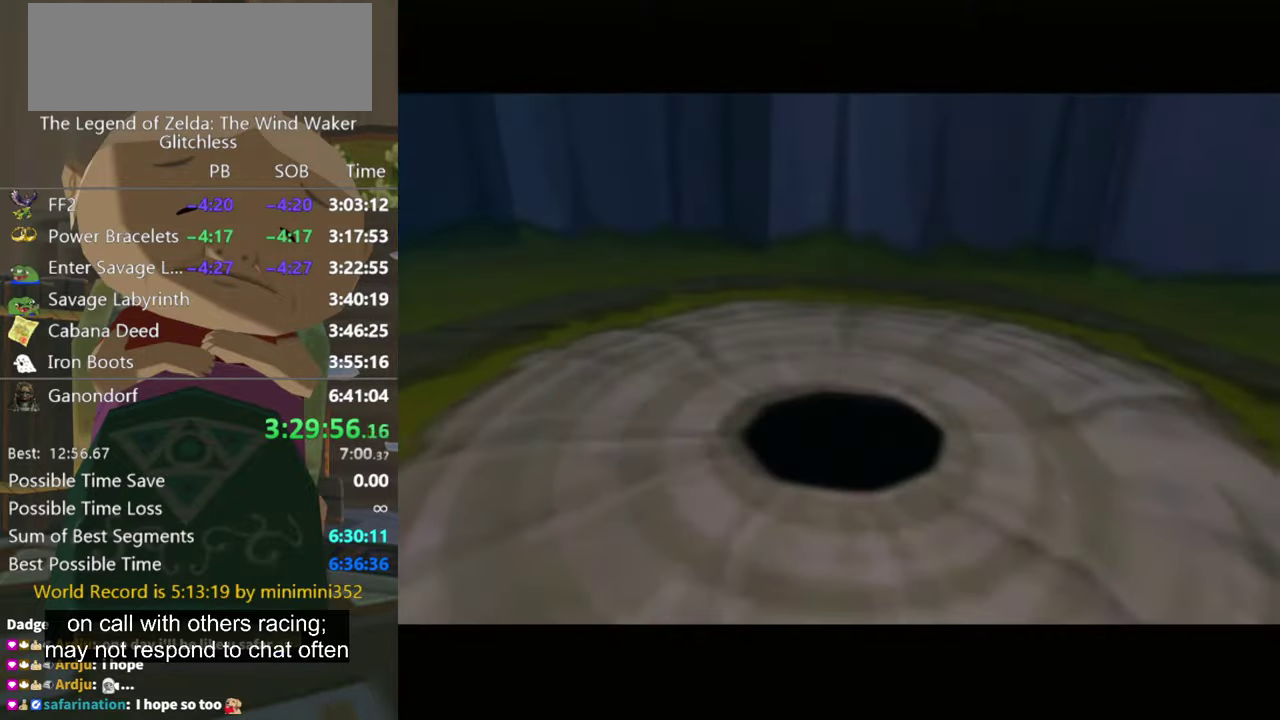
{"buttons": ["A"], "left_stick": "up-left", "right_stick": "center", "events": [[466, "A", "down"]]}
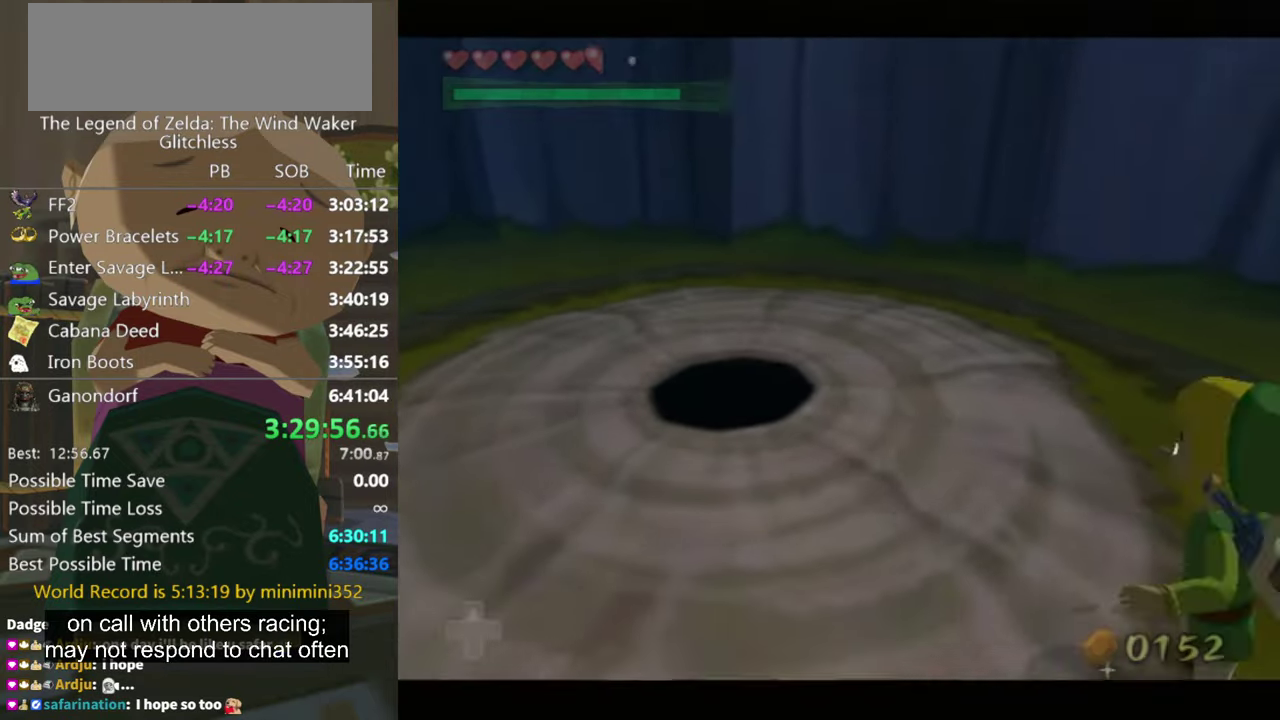
{"buttons": [], "left_stick": "up-left", "right_stick": "center", "events": [[66, "A", "up"], [133, "A", "down"], [400, "A", "up"], [433, "left_stick", "up"], [500, "left_stick", "up-left"]]}
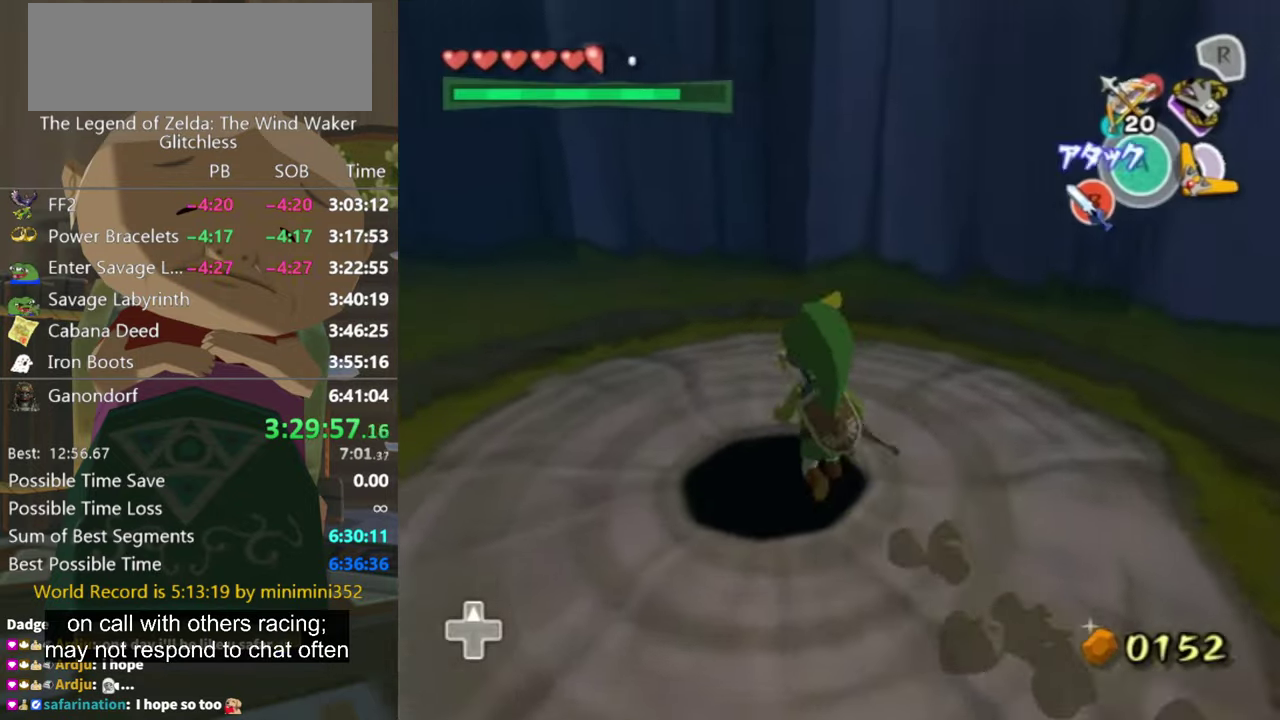
{"buttons": [], "left_stick": "center", "right_stick": "center", "events": [[233, "left_stick", "center"], [266, "L1", "down"], [366, "L1", "up"]]}
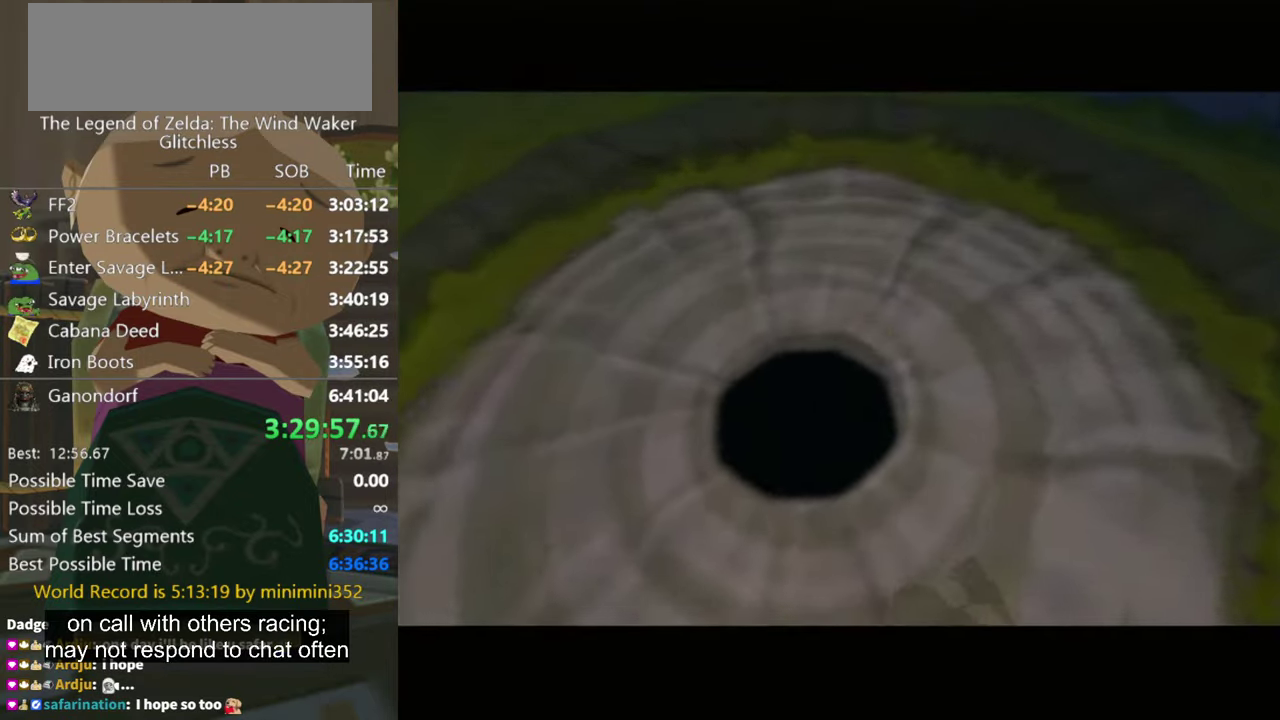
{"buttons": [], "left_stick": "center", "right_stick": "center", "events": []}
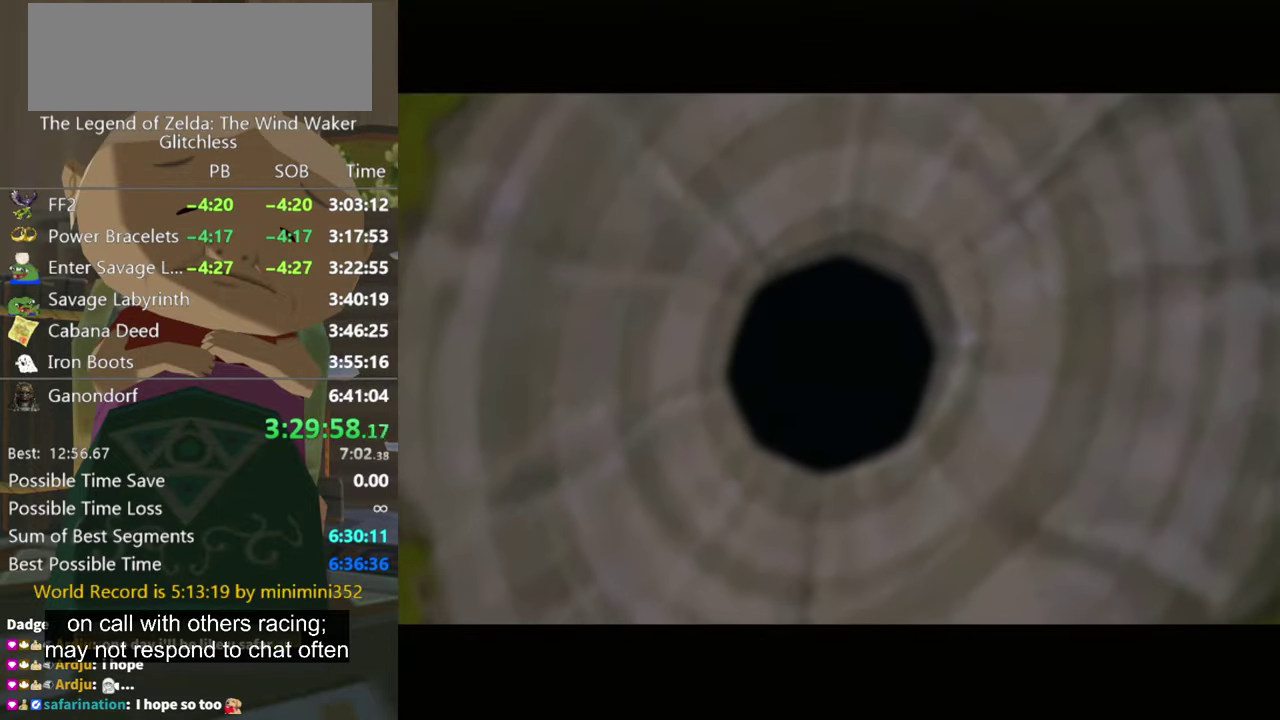
{"buttons": [], "left_stick": "center", "right_stick": "center", "events": []}
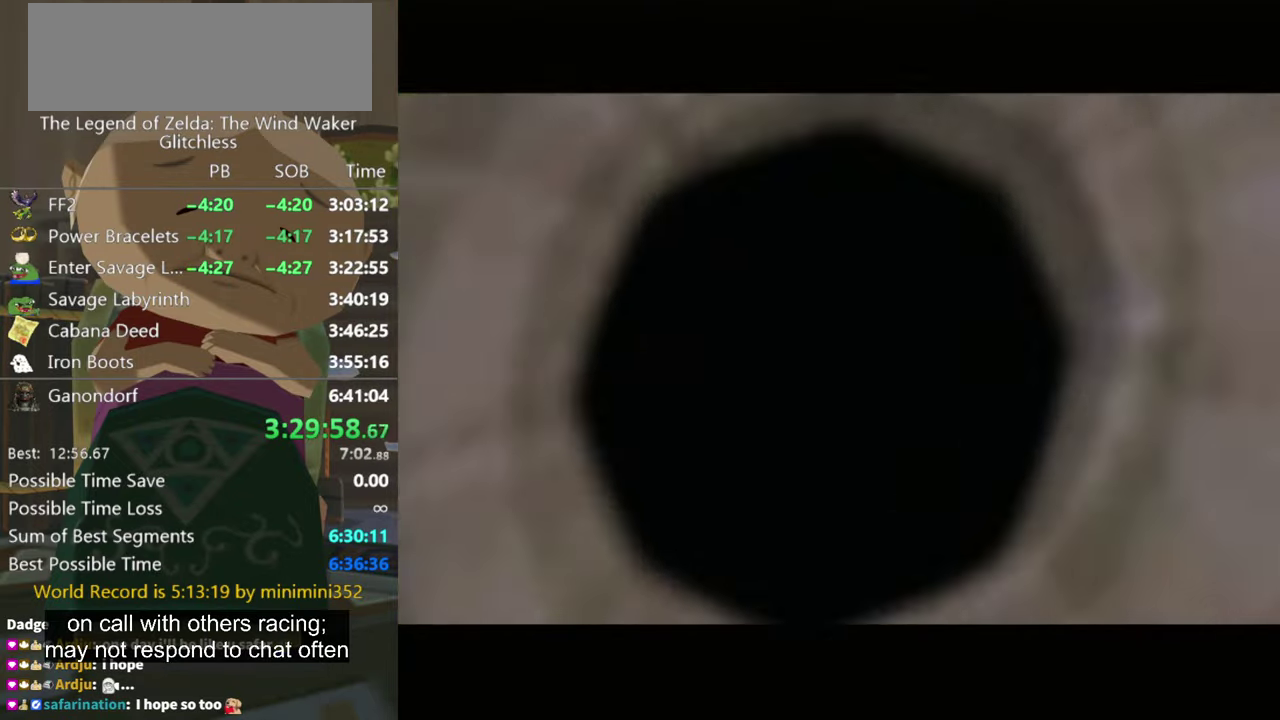
{"buttons": [], "left_stick": "center", "right_stick": "center", "events": []}
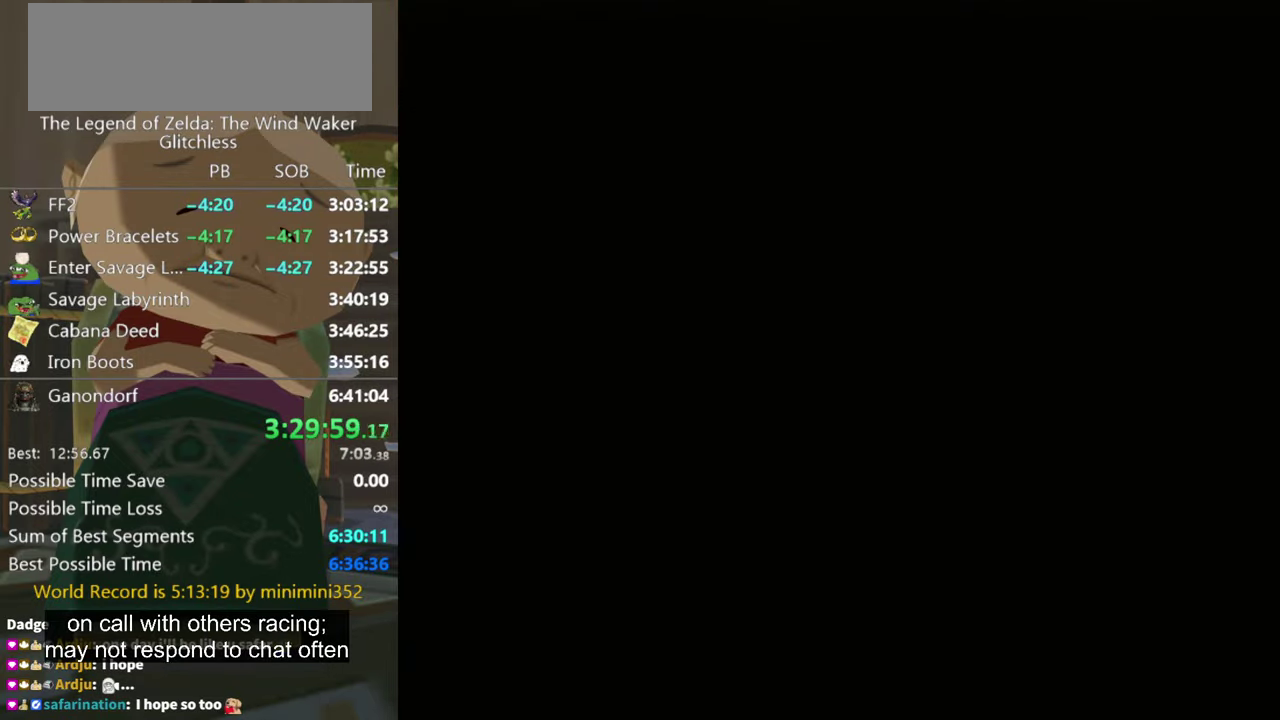
{"buttons": [], "left_stick": "center", "right_stick": "center", "events": []}
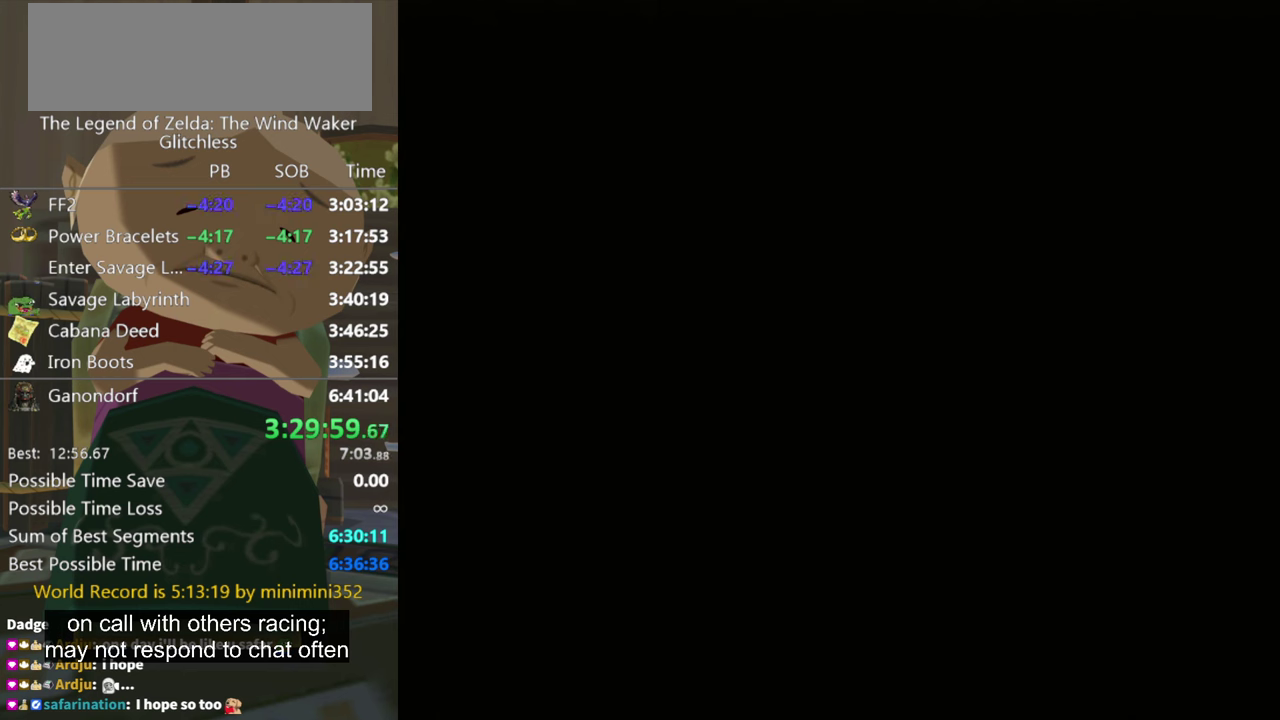
{"buttons": [], "left_stick": "center", "right_stick": "center", "events": []}
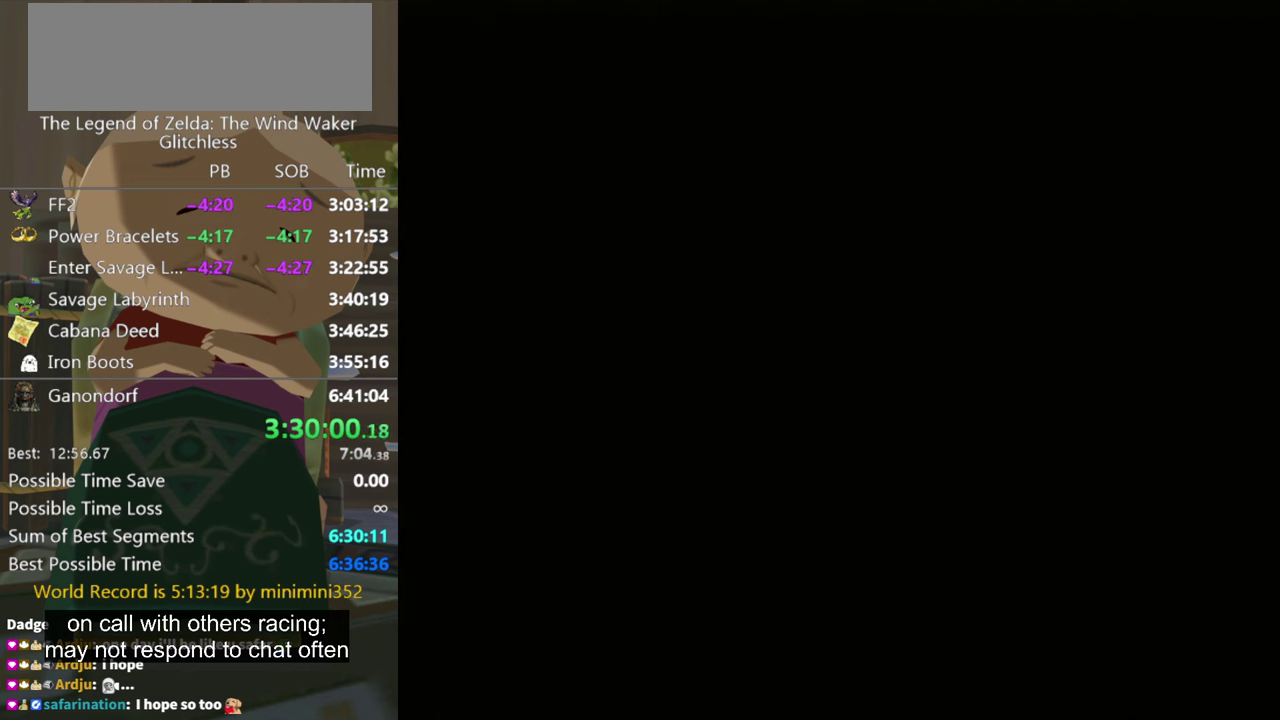
{"buttons": [], "left_stick": "center", "right_stick": "center", "events": []}
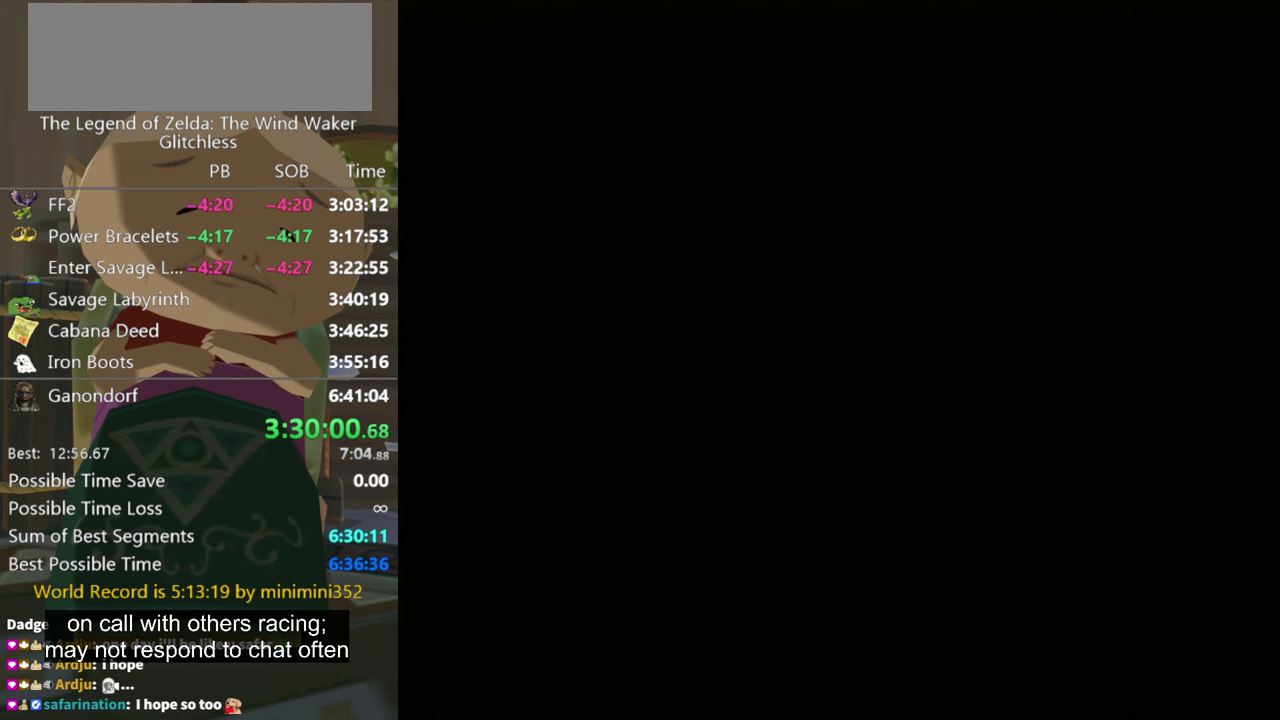
{"buttons": [], "left_stick": "up", "right_stick": "center", "events": [[234, "left_stick", "up"]]}
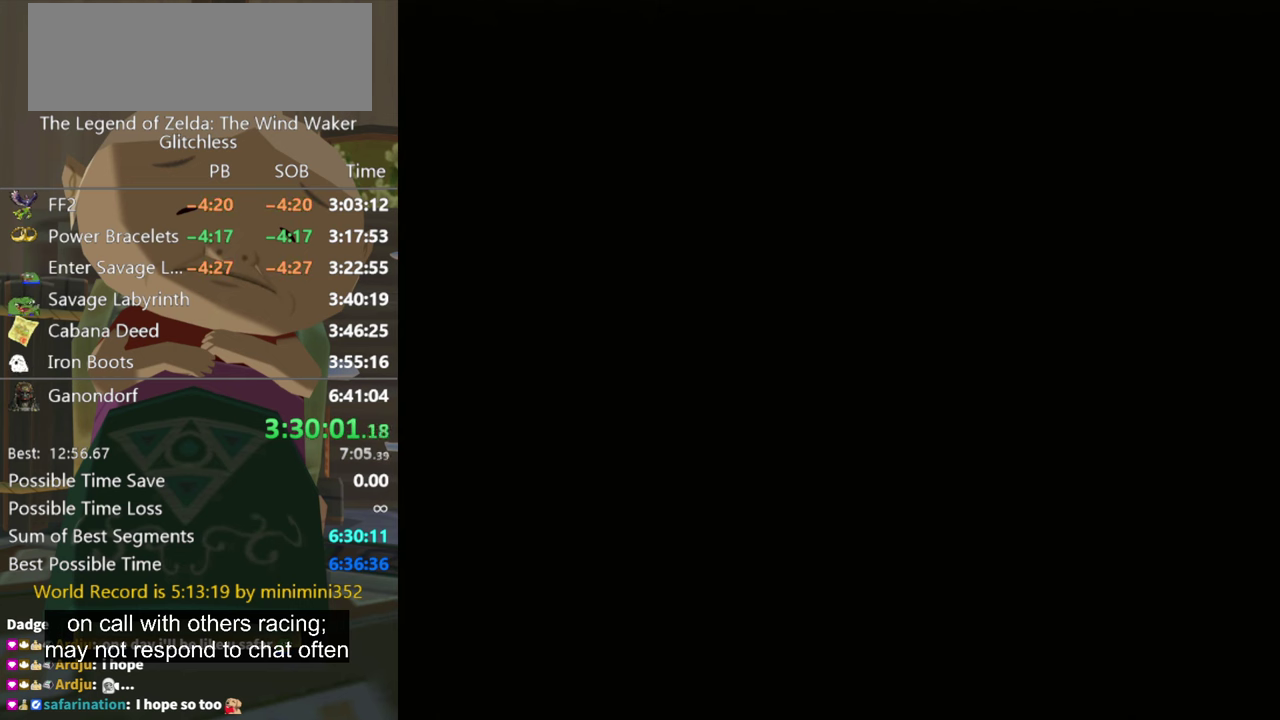
{"buttons": [], "left_stick": "up-left", "right_stick": "center", "events": [[134, "left_stick", "up-left"], [234, "left_stick", "up"], [400, "left_stick", "up-left"]]}
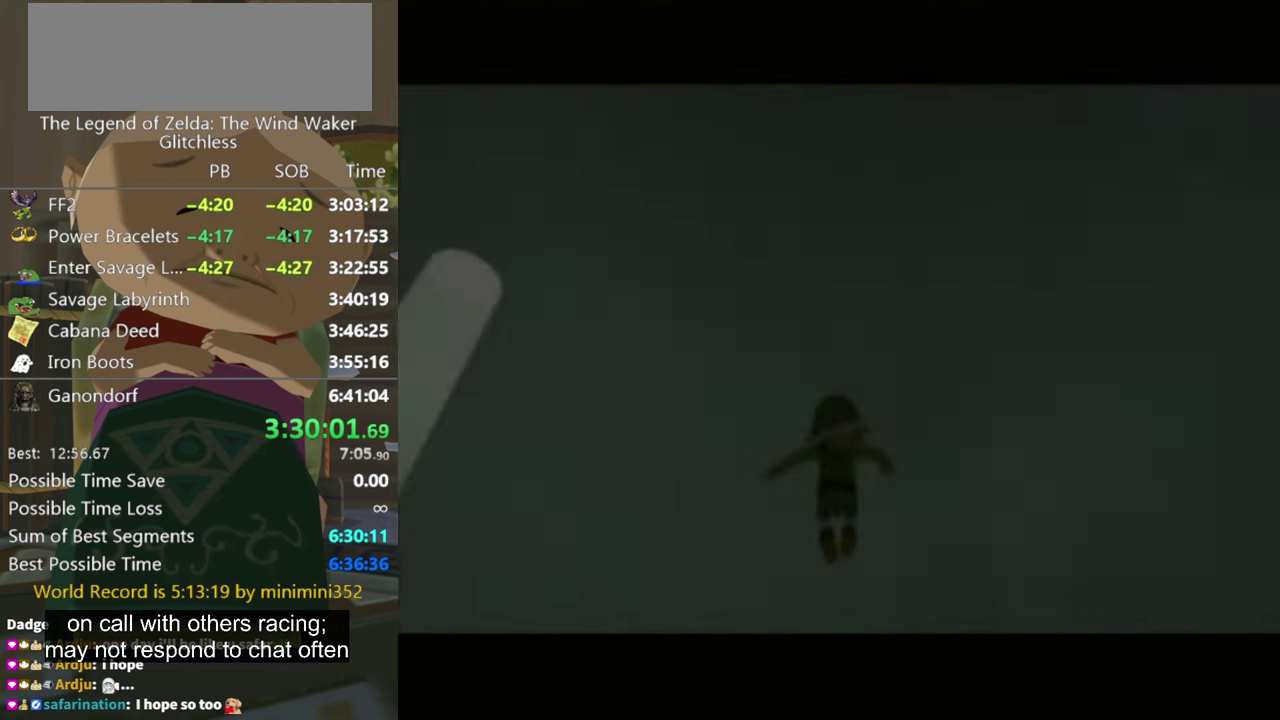
{"buttons": [], "left_stick": "up", "right_stick": "center", "events": [[67, "left_stick", "up"], [200, "left_stick", "up-left"], [334, "left_stick", "up"]]}
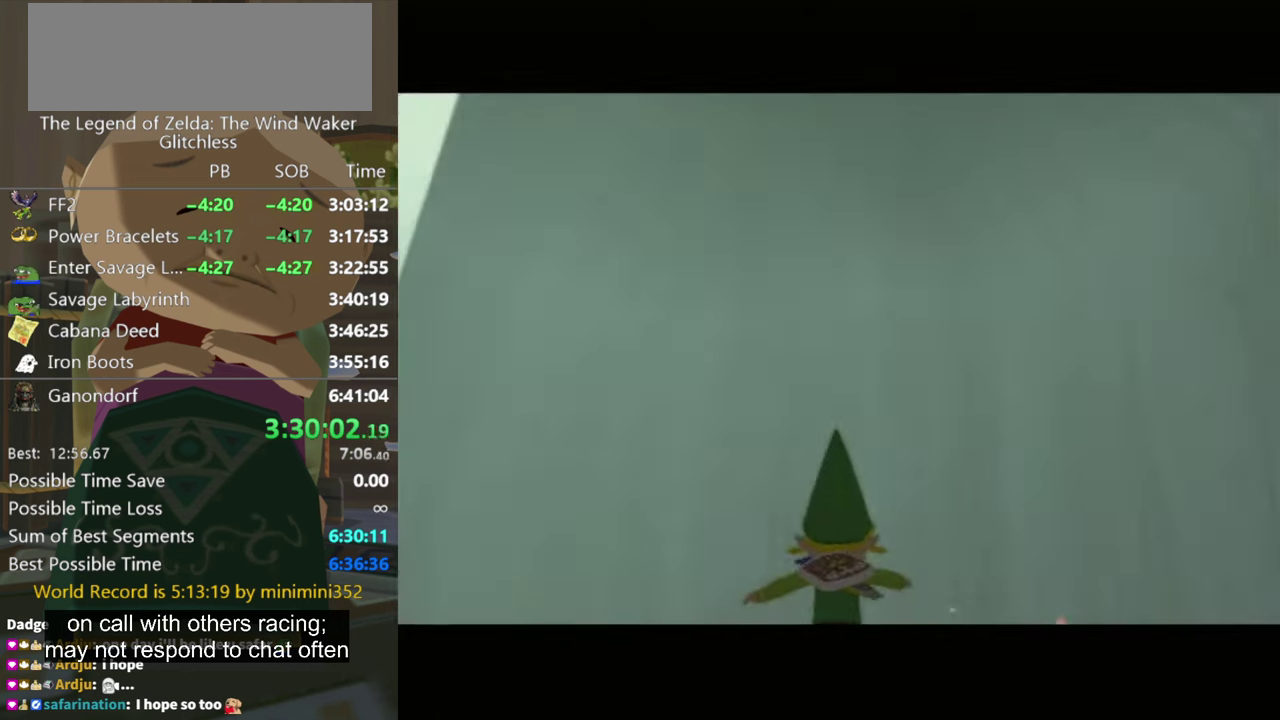
{"buttons": [], "left_stick": "up", "right_stick": "center", "events": []}
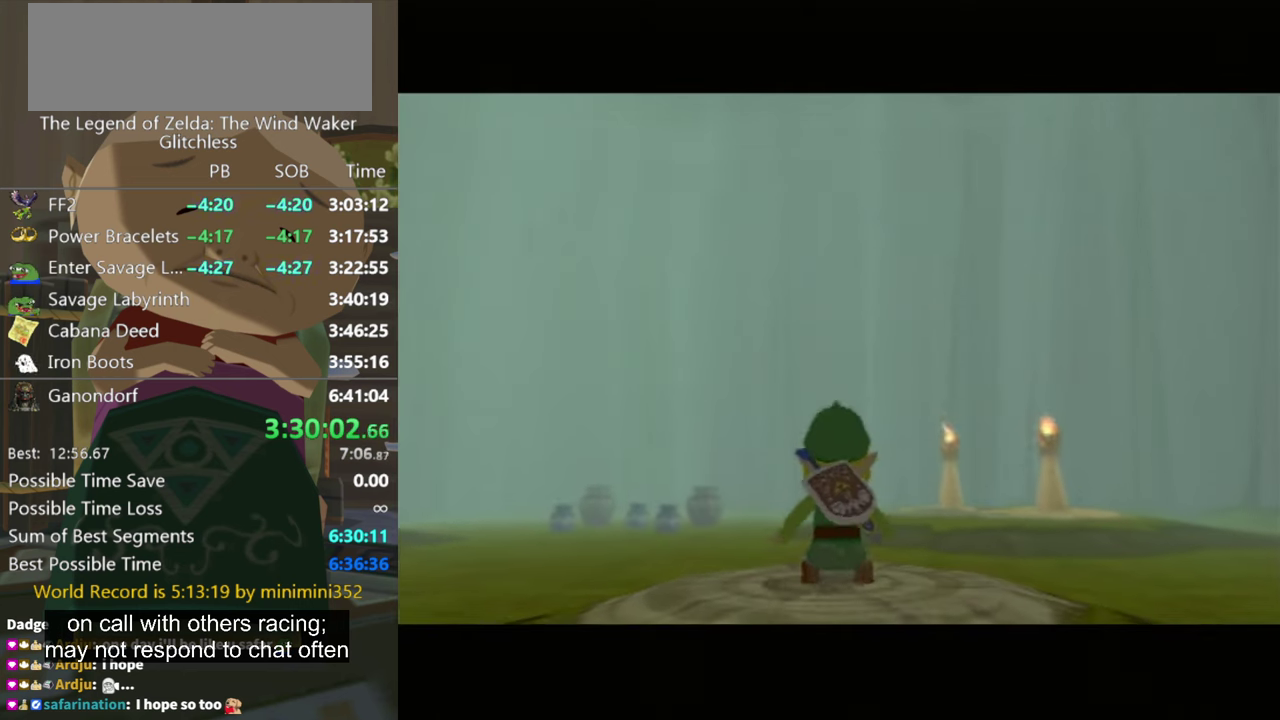
{"buttons": [], "left_stick": "up-left", "right_stick": "center", "events": [[300, "left_stick", "up-left"]]}
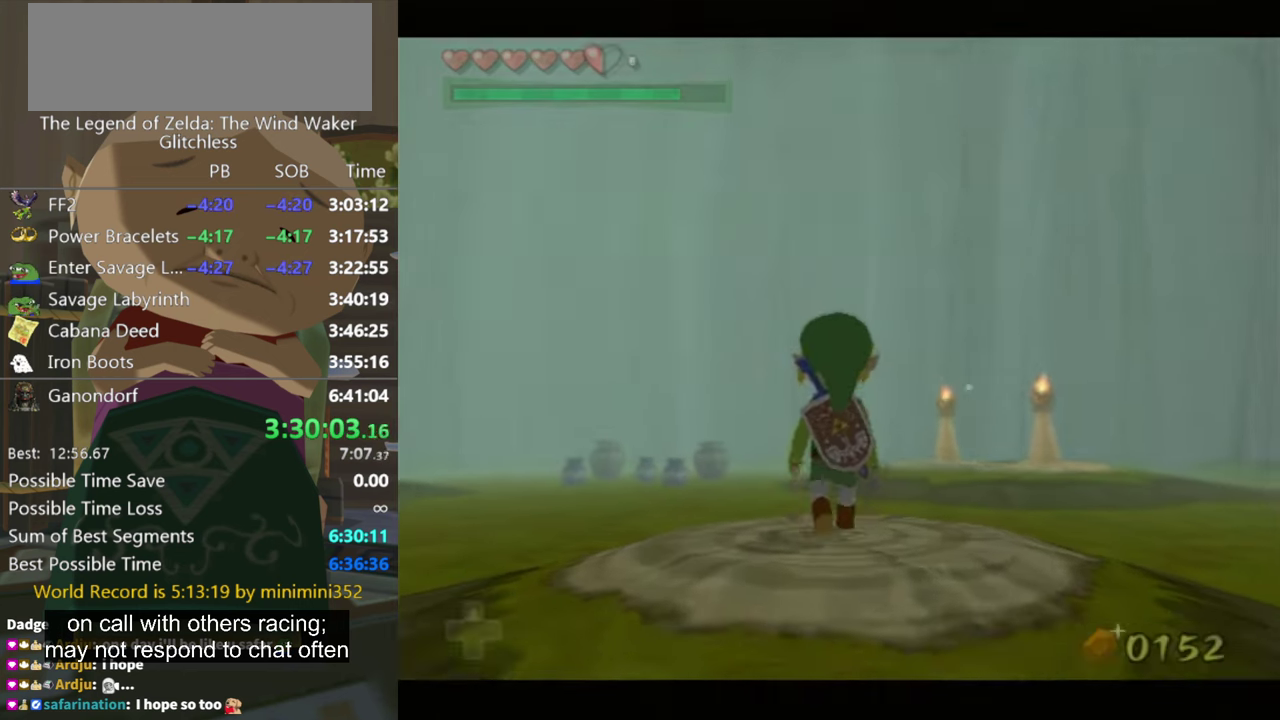
{"buttons": [], "left_stick": "up-left", "right_stick": "center", "events": [[67, "B", "down"], [167, "B", "up"]]}
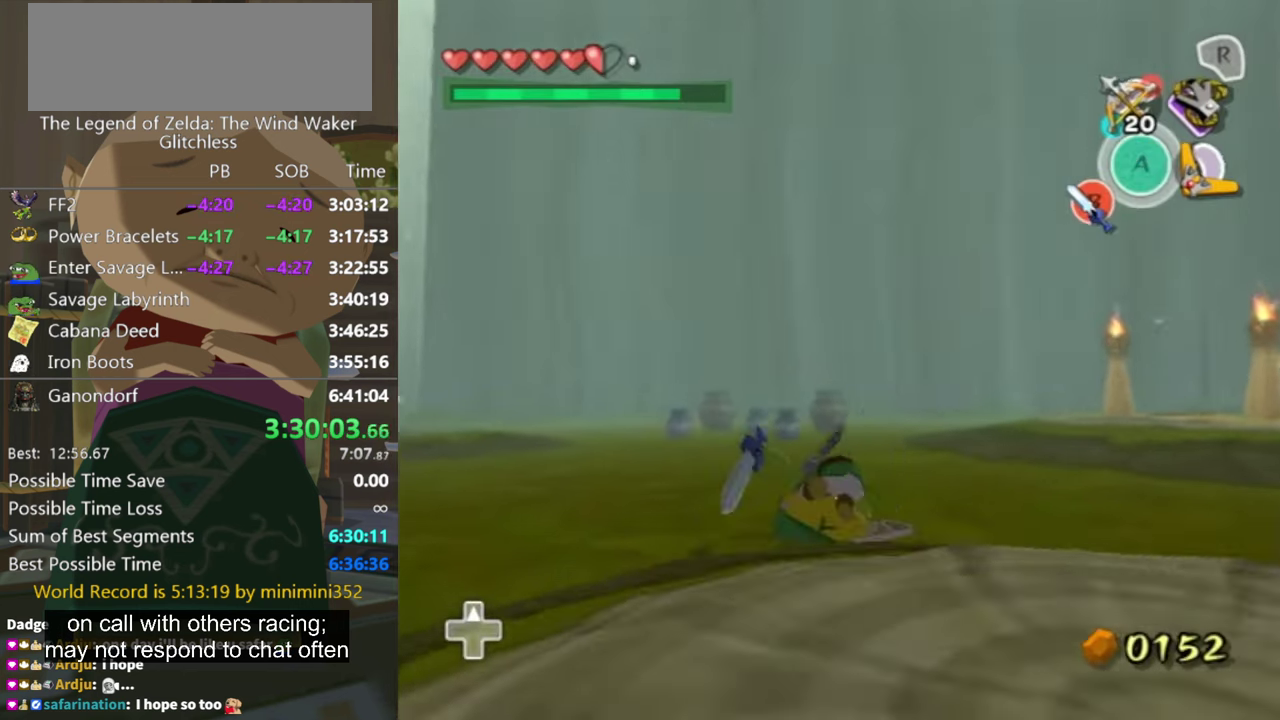
{"buttons": [], "left_stick": "up", "right_stick": "center", "events": [[34, "left_stick", "up"], [400, "A", "down"], [467, "A", "up"]]}
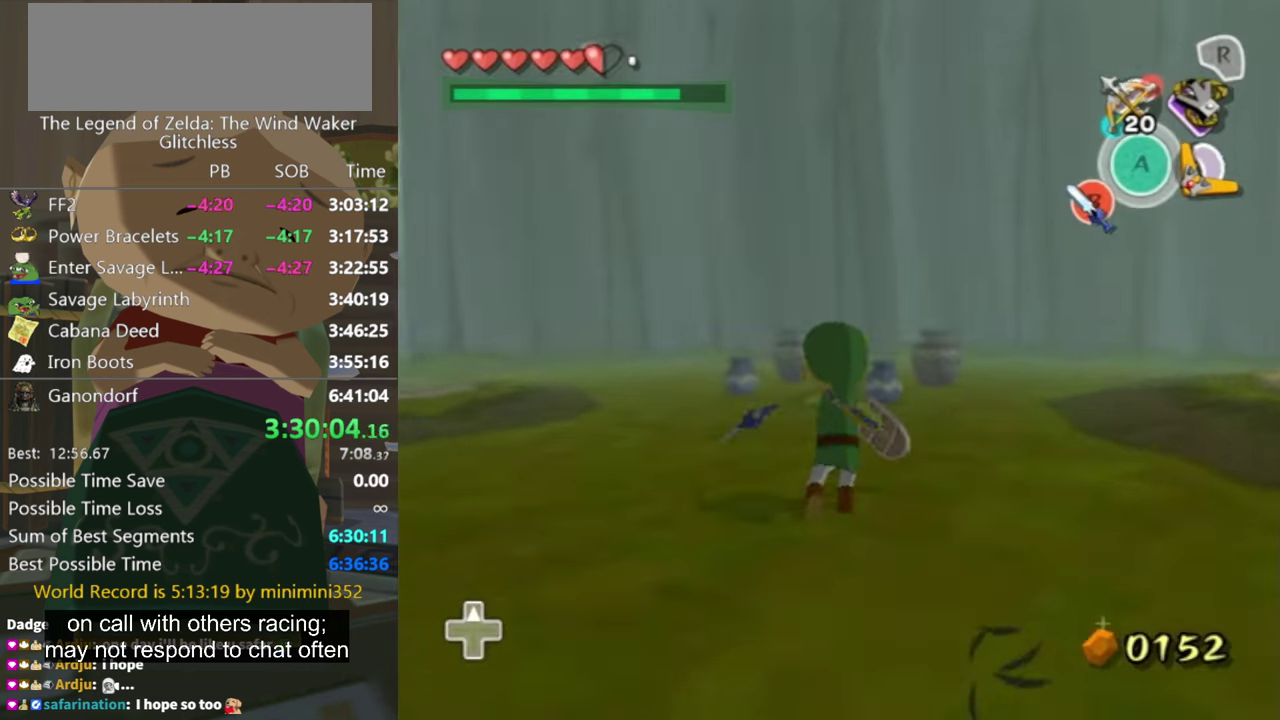
{"buttons": ["A"], "left_stick": "up-right", "right_stick": "center", "events": [[367, "left_stick", "up-right"], [500, "A", "down"]]}
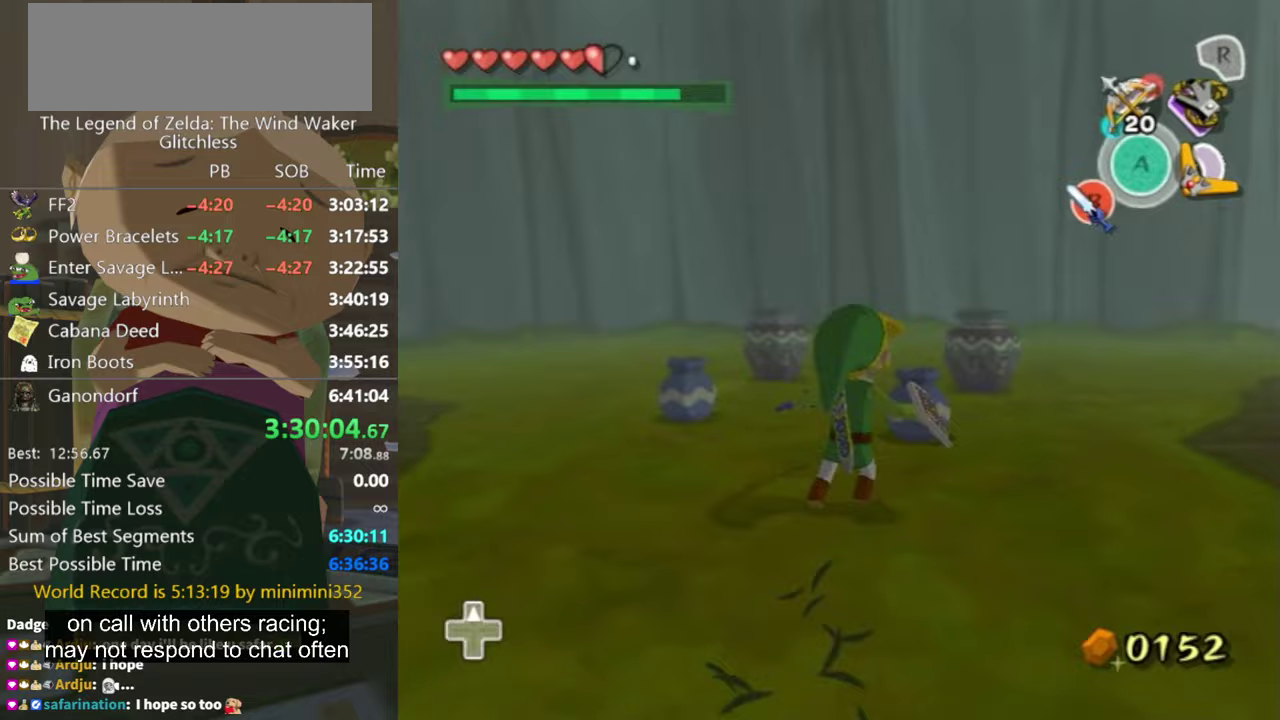
{"buttons": [], "left_stick": "left", "right_stick": "center", "events": [[33, "A", "up"], [167, "left_stick", "up-left"], [233, "left_stick", "down-left"], [300, "left_stick", "down-right"], [367, "left_stick", "up-right"], [467, "left_stick", "left"]]}
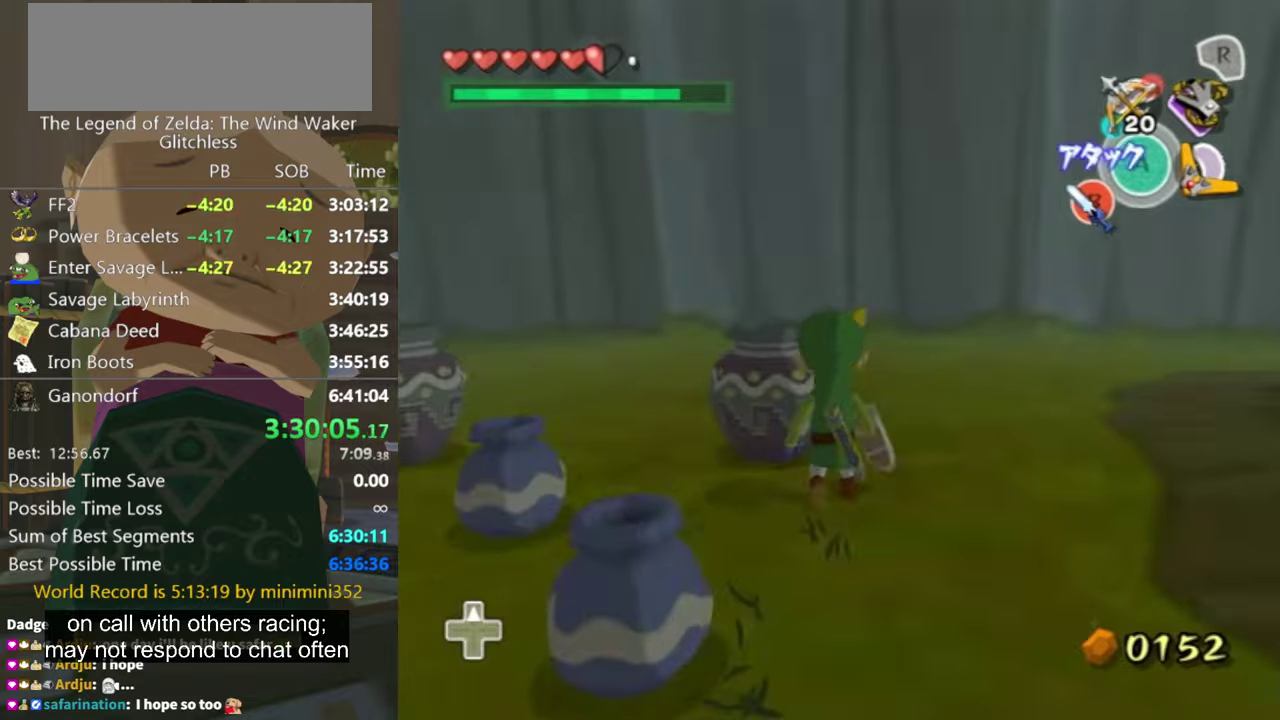
{"buttons": [], "left_stick": "center", "right_stick": "right", "events": [[33, "left_stick", "down-left"], [333, "right_stick", "right"], [400, "left_stick", "center"]]}